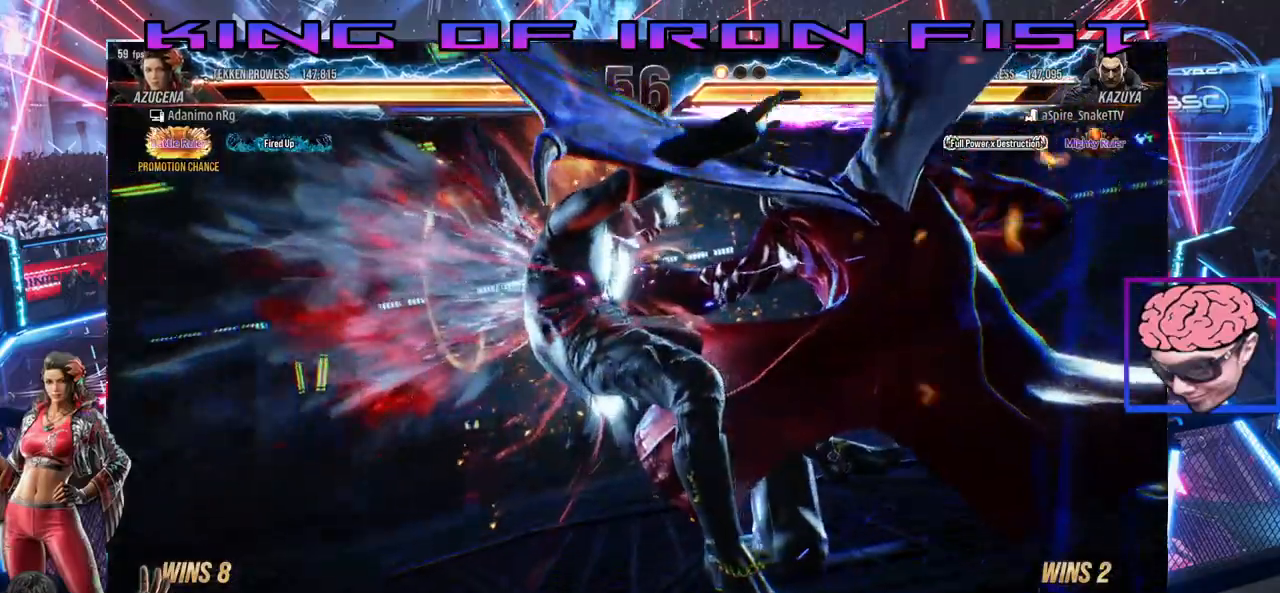
Gameplay with a controller (PlayStation layout); each line is a JSON object with the inputs held at the frame after it (dt_ms = milliseconds from this image to that frame). "events" lists button and stick changes between this image and that frame as [ms after this image, input, new state], when the widget could be followed in between.
{"dt_ms": 500, "buttons": ["SQUARE", "TRIANGLE"], "left_stick": "center", "right_stick": "center", "events": [[233, "SQUARE", "down"], [283, "TRIANGLE", "down"], [317, "DPAD_LEFT", "up"], [383, "SQUARE", "up"], [400, "TRIANGLE", "up"], [483, "SQUARE", "down"], [500, "TRIANGLE", "down"]]}
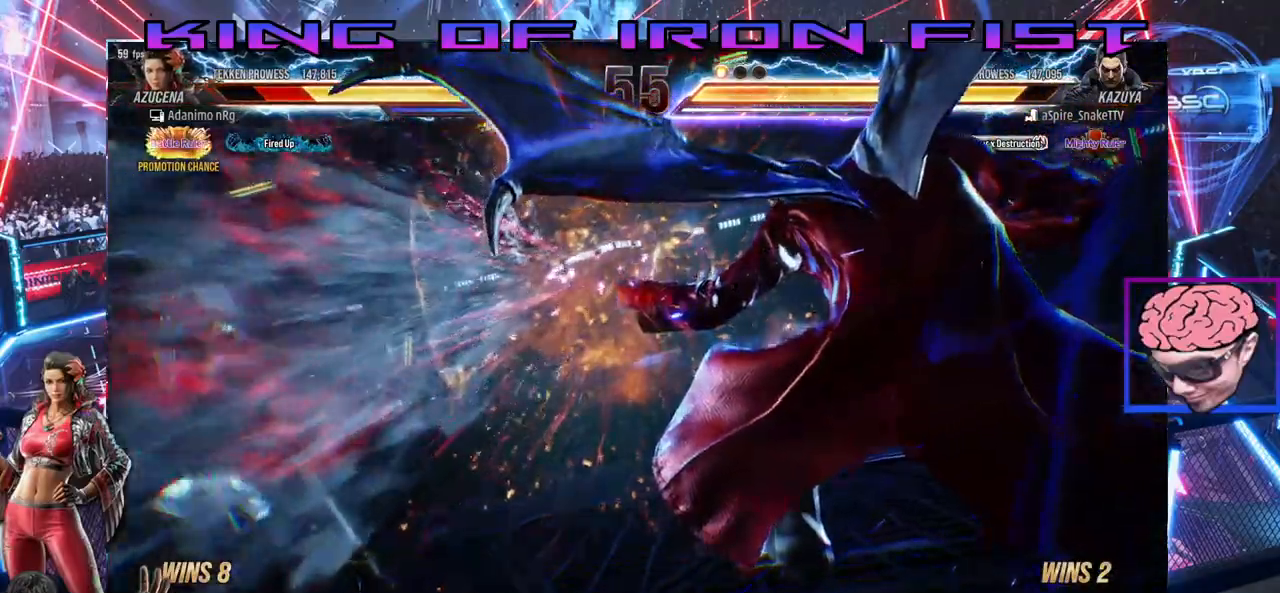
{"dt_ms": 1000, "buttons": ["DPAD_LEFT"], "left_stick": "center", "right_stick": "center"}
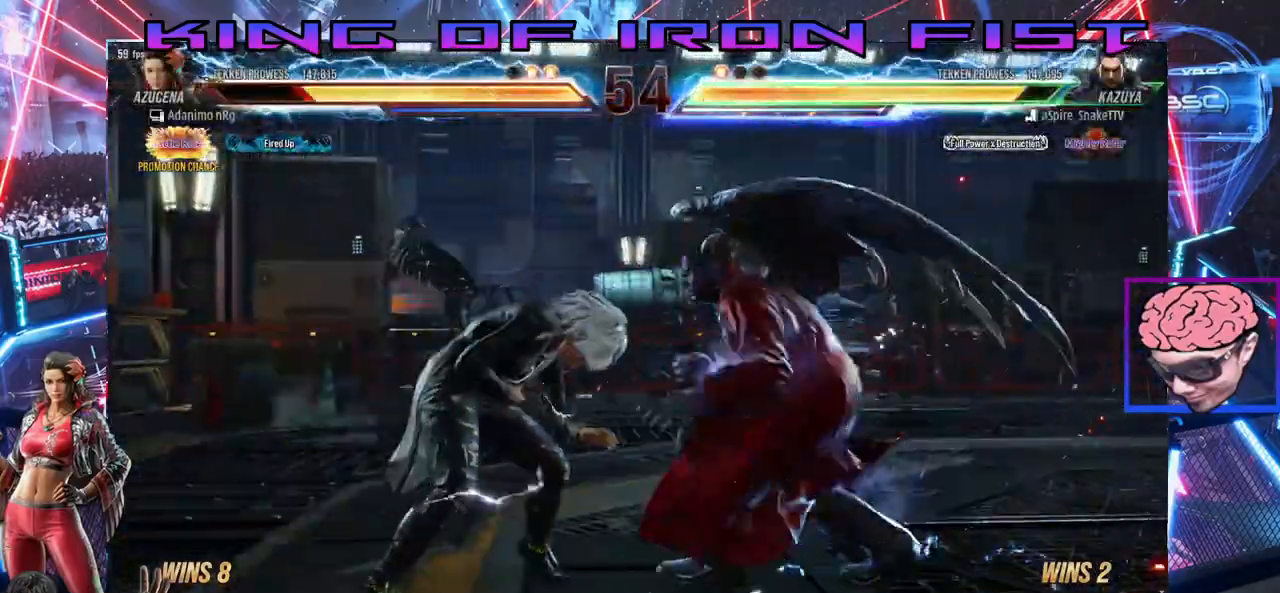
{"dt_ms": 500, "buttons": [], "left_stick": "center", "right_stick": "center"}
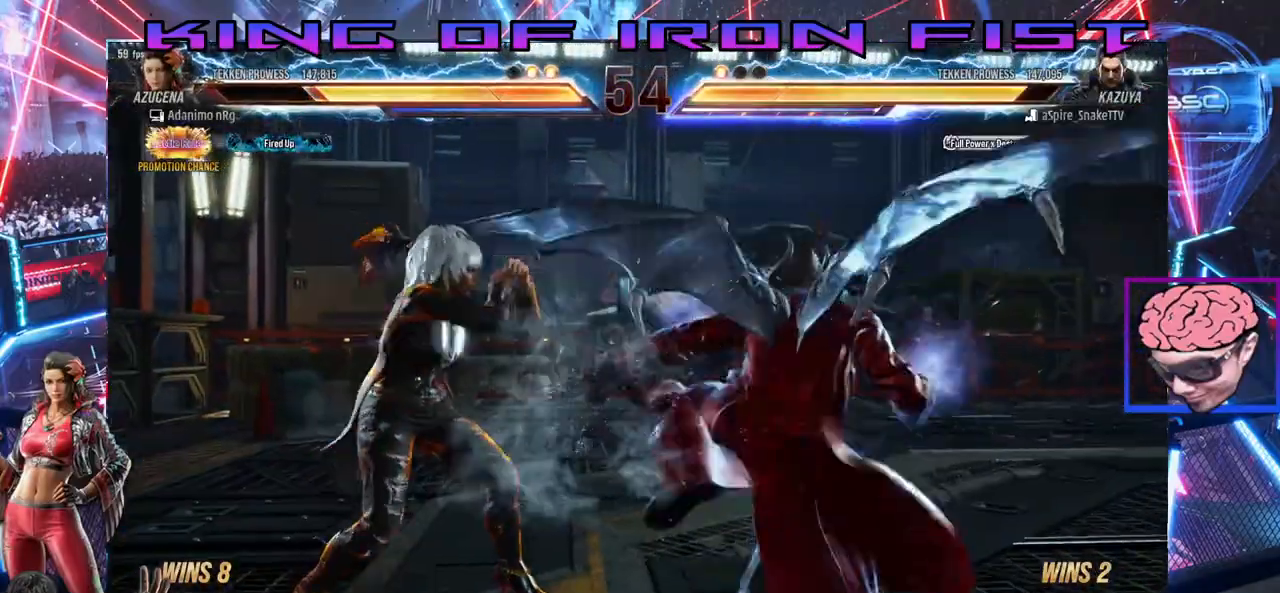
{"dt_ms": 500, "buttons": [], "left_stick": "center", "right_stick": "center", "events": [[50, "DPAD_RIGHT", "down"], [67, "DPAD_UP", "down"], [100, "CIRCLE", "down"], [167, "CIRCLE", "up"], [233, "CIRCLE", "down"], [317, "DPAD_UP", "up"], [333, "DPAD_RIGHT", "up"], [433, "CIRCLE", "up"]]}
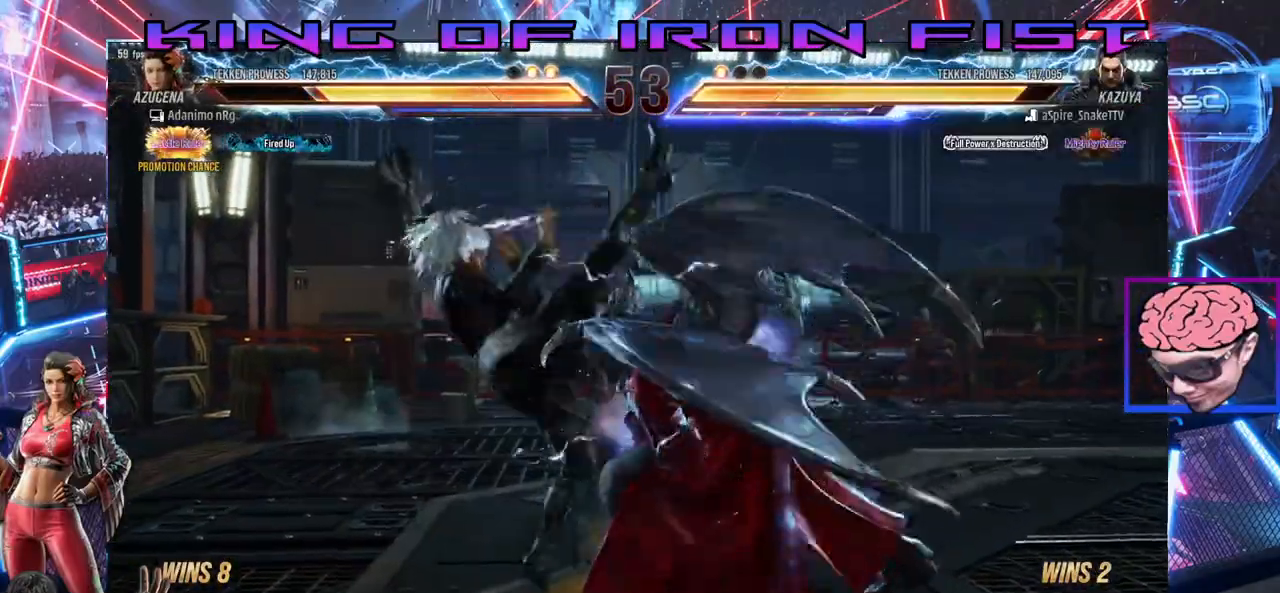
{"dt_ms": 500, "buttons": ["DPAD_DOWN"], "left_stick": "center", "right_stick": "center", "events": [[333, "DPAD_DOWN", "down"], [383, "TRIANGLE", "down"], [483, "TRIANGLE", "up"]]}
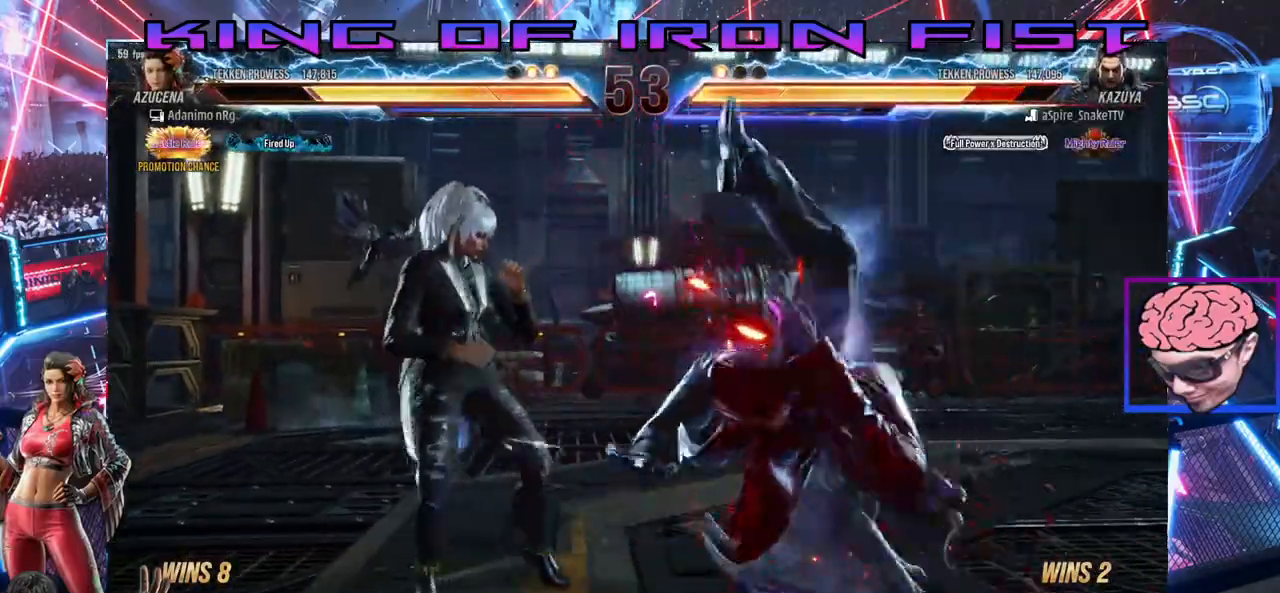
{"dt_ms": 500, "buttons": ["DPAD_RIGHT"], "left_stick": "center", "right_stick": "center"}
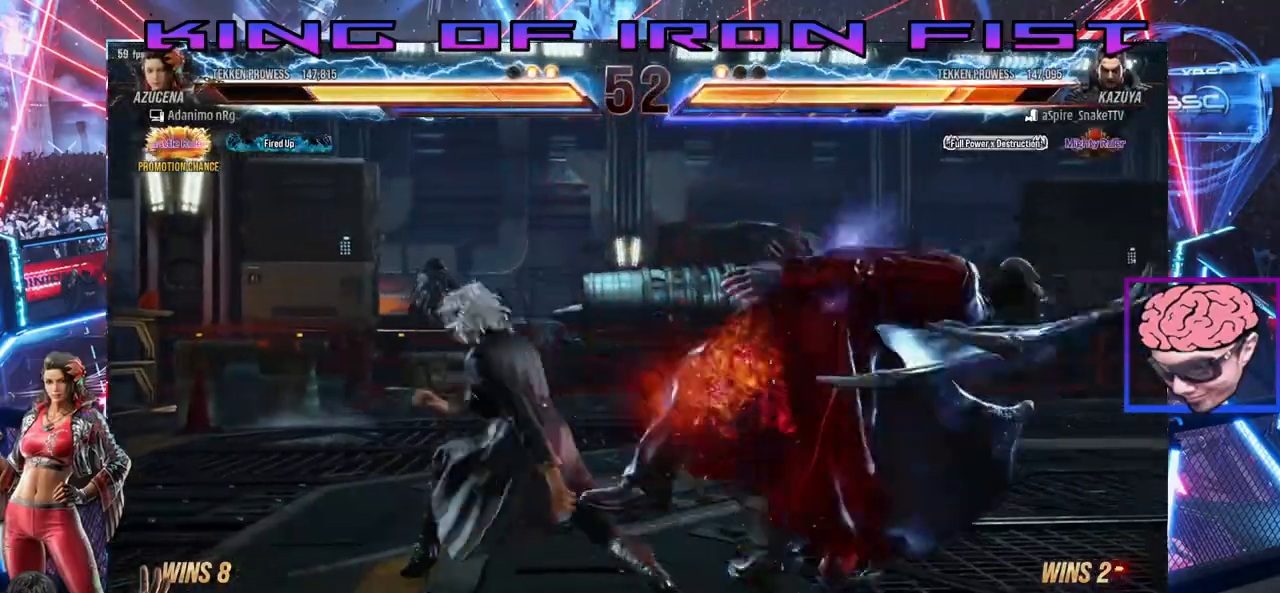
{"dt_ms": 500, "buttons": ["DPAD_RIGHT"], "left_stick": "center", "right_stick": "center", "events": []}
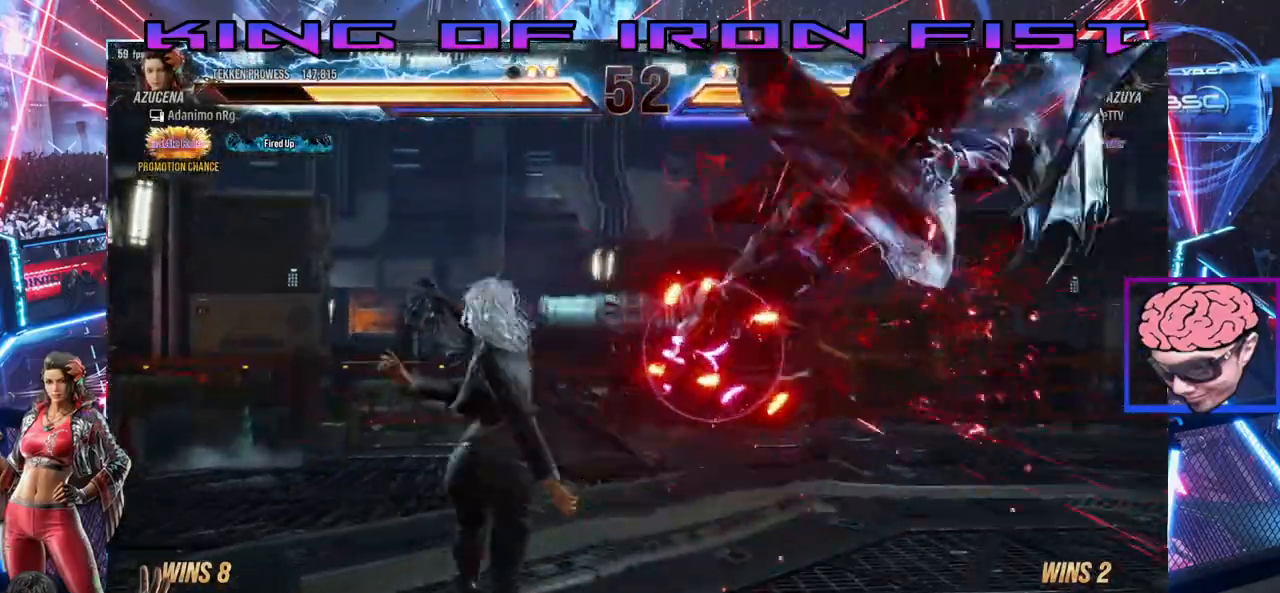
{"dt_ms": 500, "buttons": ["DPAD_RIGHT"], "left_stick": "center", "right_stick": "center", "events": [[150, "CIRCLE", "down"], [250, "CIRCLE", "up"], [317, "SQUARE", "down"], [383, "TRIANGLE", "down"], [433, "SQUARE", "up"], [483, "TRIANGLE", "up"]]}